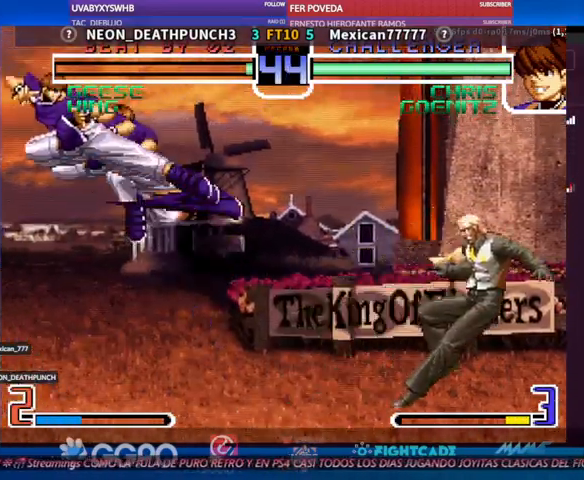
Gameplay with a controller (arcade stick); each line is a JSON object with the inputs held at the frame after it. "events" lists button and stick changes between this image and that frame as [ms after this image, input, new state], when the widget could be followed in between. Not read: L3 R3.
{"buttons": [], "left_stick": "center", "events": [[167, "CIRCLE", "down"], [167, "R1", "down"], [233, "R1", "up"], [267, "CIRCLE", "up"]]}
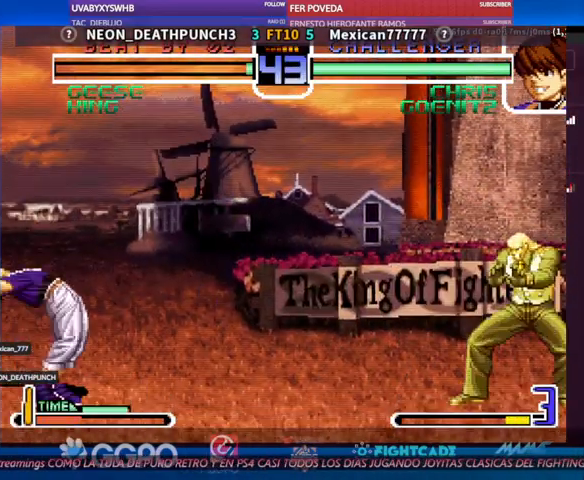
{"buttons": [], "left_stick": "center", "events": [[167, "left_stick", "up-left"], [300, "left_stick", "center"]]}
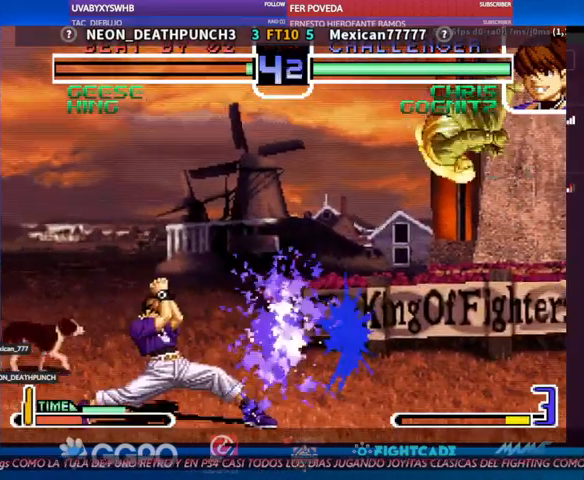
{"buttons": [], "left_stick": "up", "events": [[67, "R1", "down"], [133, "R1", "up"], [367, "left_stick", "up"]]}
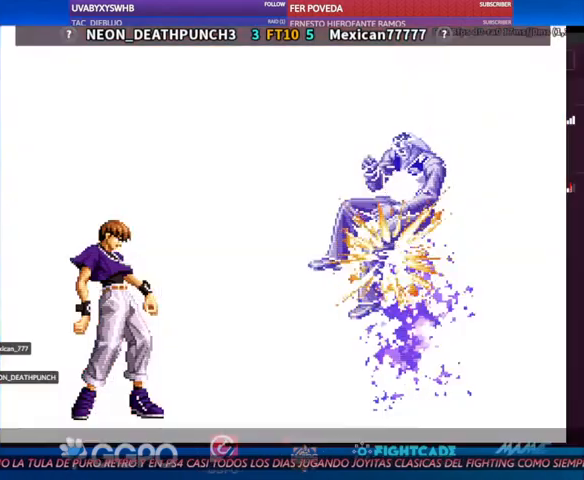
{"buttons": [], "left_stick": "center", "events": [[67, "left_stick", "center"]]}
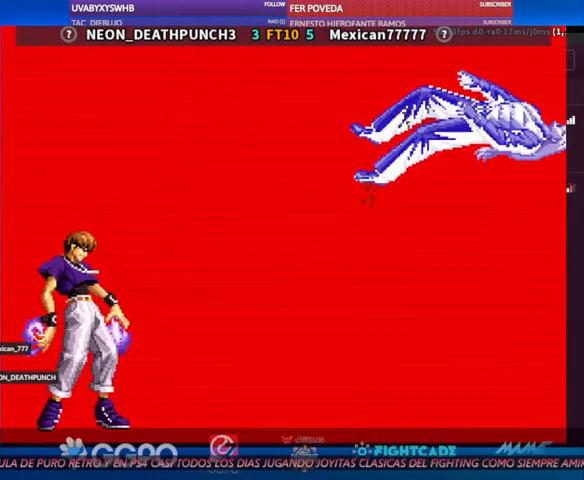
{"buttons": [], "left_stick": "down", "events": [[300, "left_stick", "up-left"], [367, "left_stick", "center"], [433, "left_stick", "down"]]}
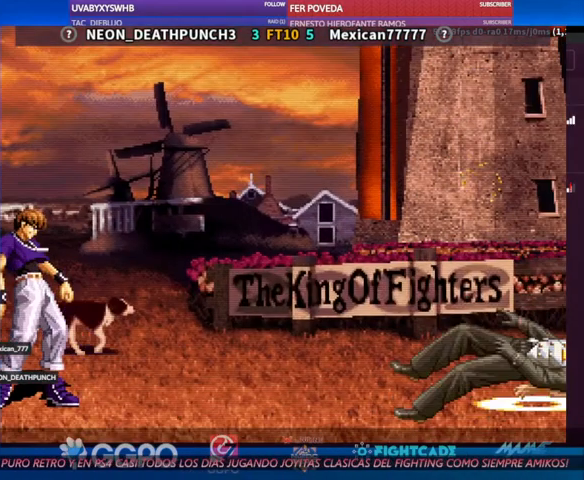
{"buttons": [], "left_stick": "center", "events": [[33, "left_stick", "left"], [67, "TRIANGLE", "down"], [133, "TRIANGLE", "up"], [133, "left_stick", "center"], [233, "left_stick", "down"], [300, "left_stick", "center"]]}
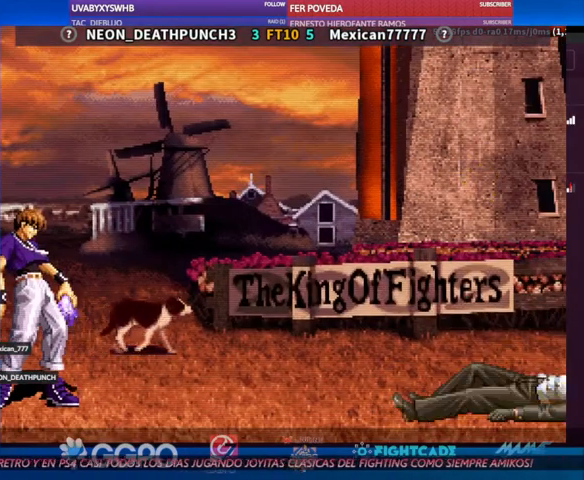
{"buttons": [], "left_stick": "center", "events": []}
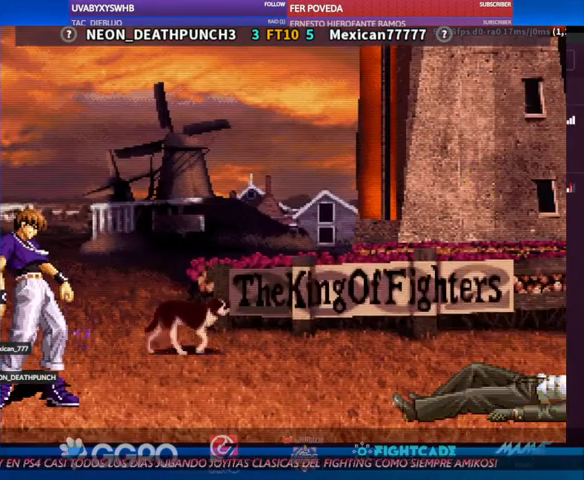
{"buttons": [], "left_stick": "center", "events": [[33, "left_stick", "down"], [467, "left_stick", "center"]]}
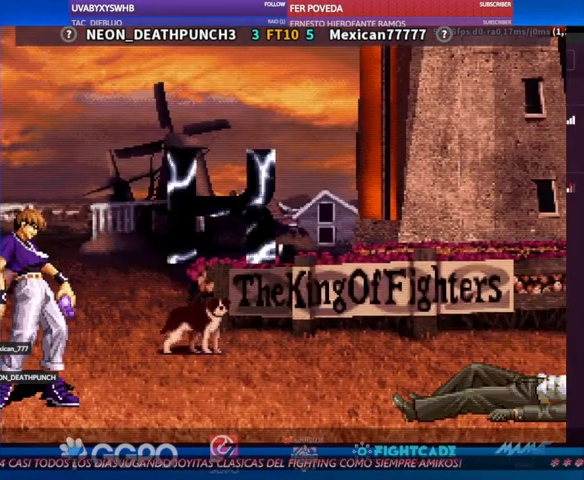
{"buttons": [], "left_stick": "center", "events": []}
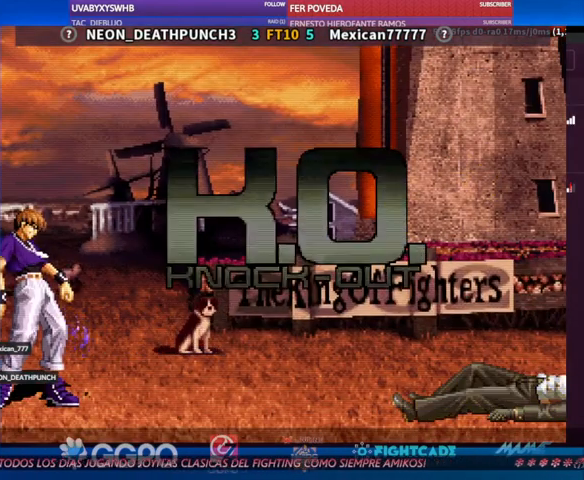
{"buttons": [], "left_stick": "center", "events": []}
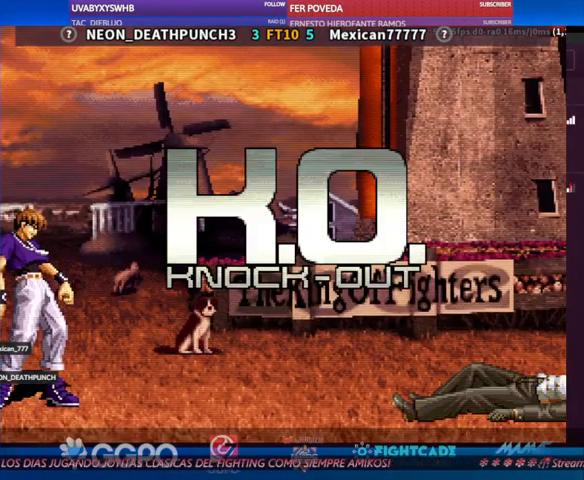
{"buttons": [], "left_stick": "center", "events": []}
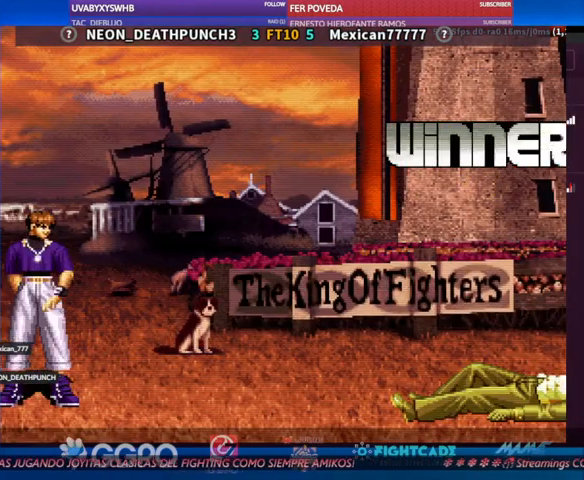
{"buttons": [], "left_stick": "center", "events": []}
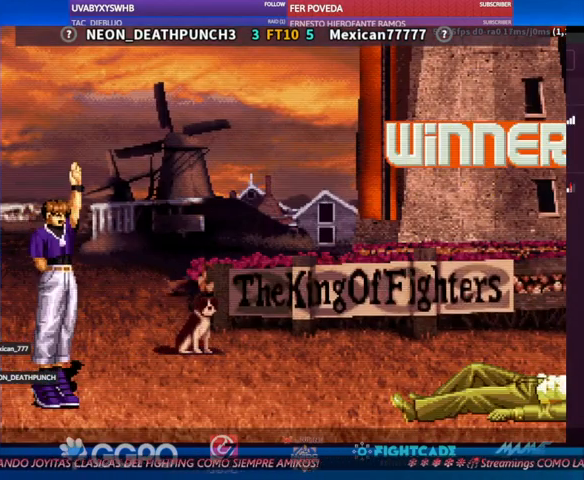
{"buttons": [], "left_stick": "center", "events": [[167, "SQUARE", "down"], [167, "TRIANGLE", "down"], [200, "SQUARE", "up"], [200, "TRIANGLE", "up"], [433, "SQUARE", "down"], [433, "TRIANGLE", "down"], [500, "SQUARE", "up"], [500, "TRIANGLE", "up"]]}
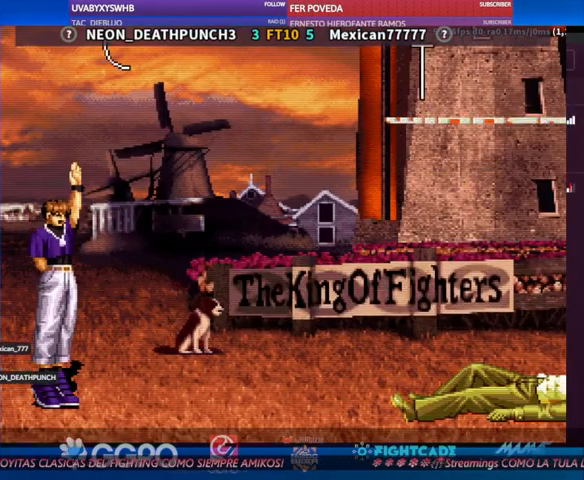
{"buttons": [], "left_stick": "center", "events": [[200, "SQUARE", "down"], [200, "TRIANGLE", "down"], [233, "SQUARE", "up"], [233, "TRIANGLE", "up"]]}
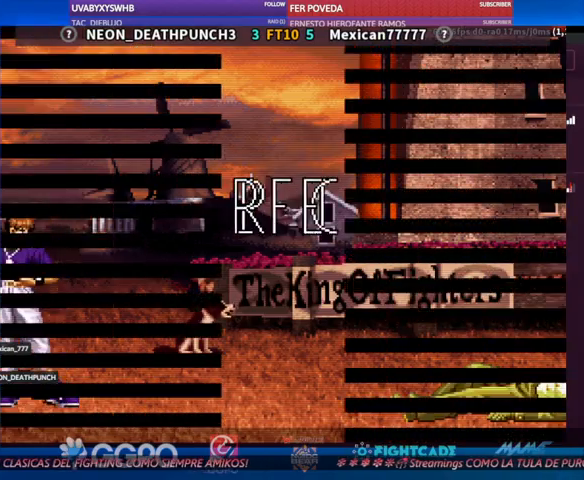
{"buttons": [], "left_stick": "center", "events": [[100, "SQUARE", "down"], [100, "TRIANGLE", "down"], [167, "SQUARE", "up"], [200, "TRIANGLE", "up"]]}
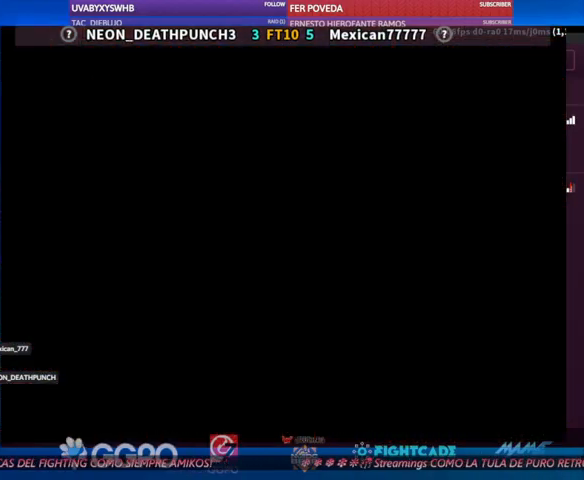
{"buttons": [], "left_stick": "center", "events": []}
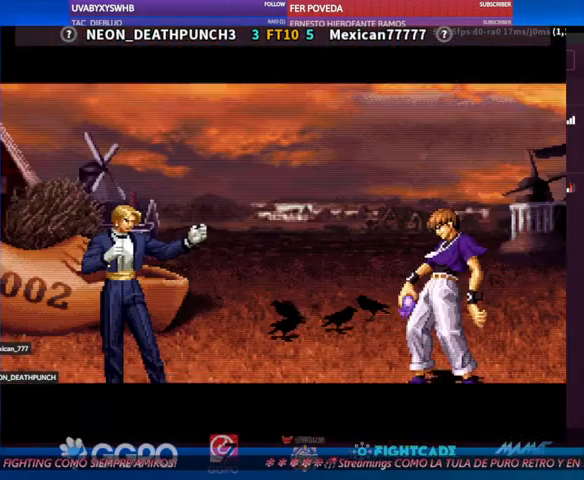
{"buttons": [], "left_stick": "center", "events": [[133, "SQUARE", "down"], [167, "TRIANGLE", "down"], [233, "SQUARE", "up"], [233, "TRIANGLE", "up"]]}
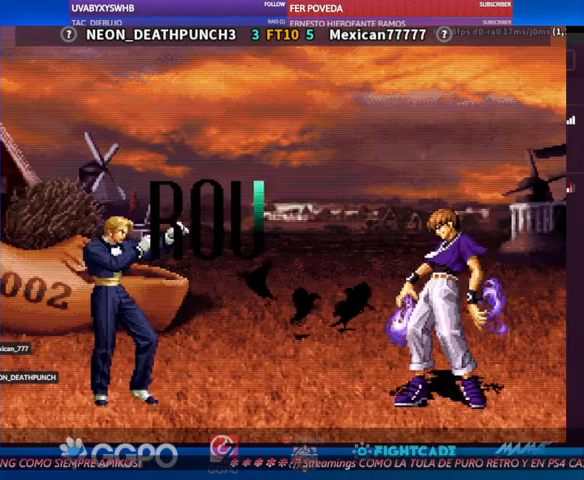
{"buttons": [], "left_stick": "down", "events": [[467, "left_stick", "down"]]}
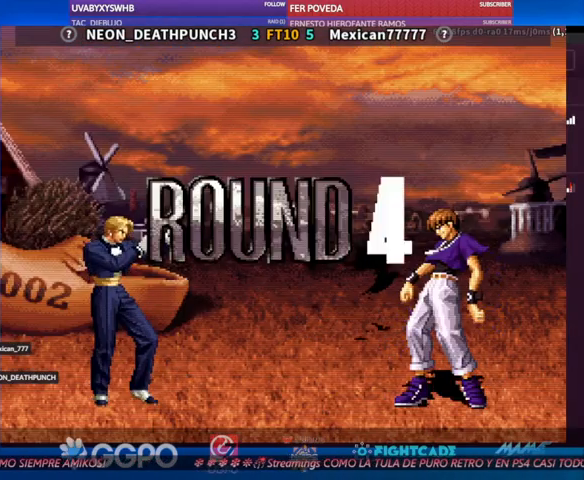
{"buttons": [], "left_stick": "center", "events": [[67, "left_stick", "left"], [133, "left_stick", "up"], [200, "left_stick", "center"], [267, "left_stick", "down"], [333, "left_stick", "center"]]}
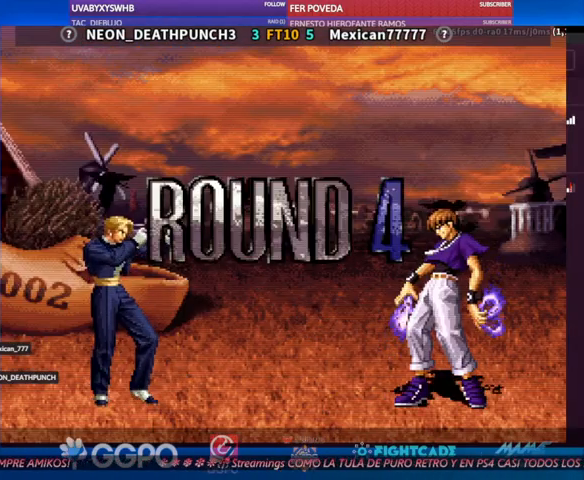
{"buttons": [], "left_stick": "center", "events": []}
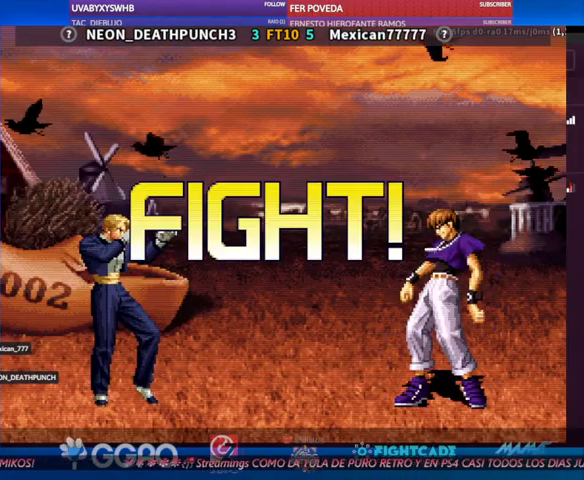
{"buttons": [], "left_stick": "left", "events": [[133, "left_stick", "down"], [300, "R1", "down"], [300, "left_stick", "left"], [367, "R1", "up"]]}
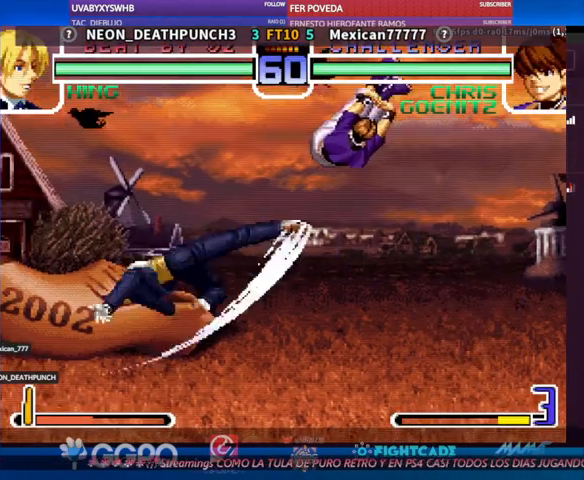
{"buttons": [], "left_stick": "left", "events": [[333, "left_stick", "center"], [500, "left_stick", "left"]]}
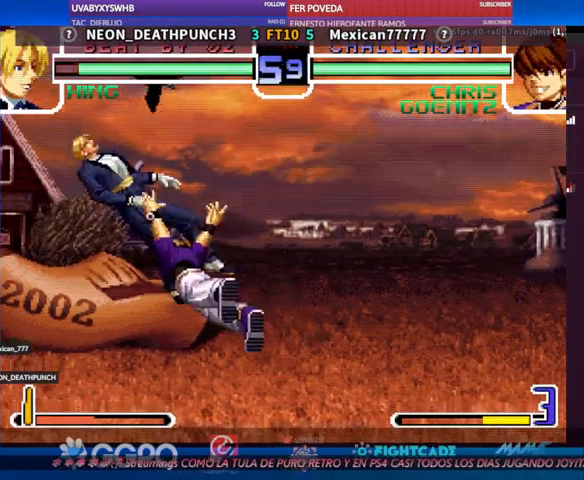
{"buttons": [], "left_stick": "center"}